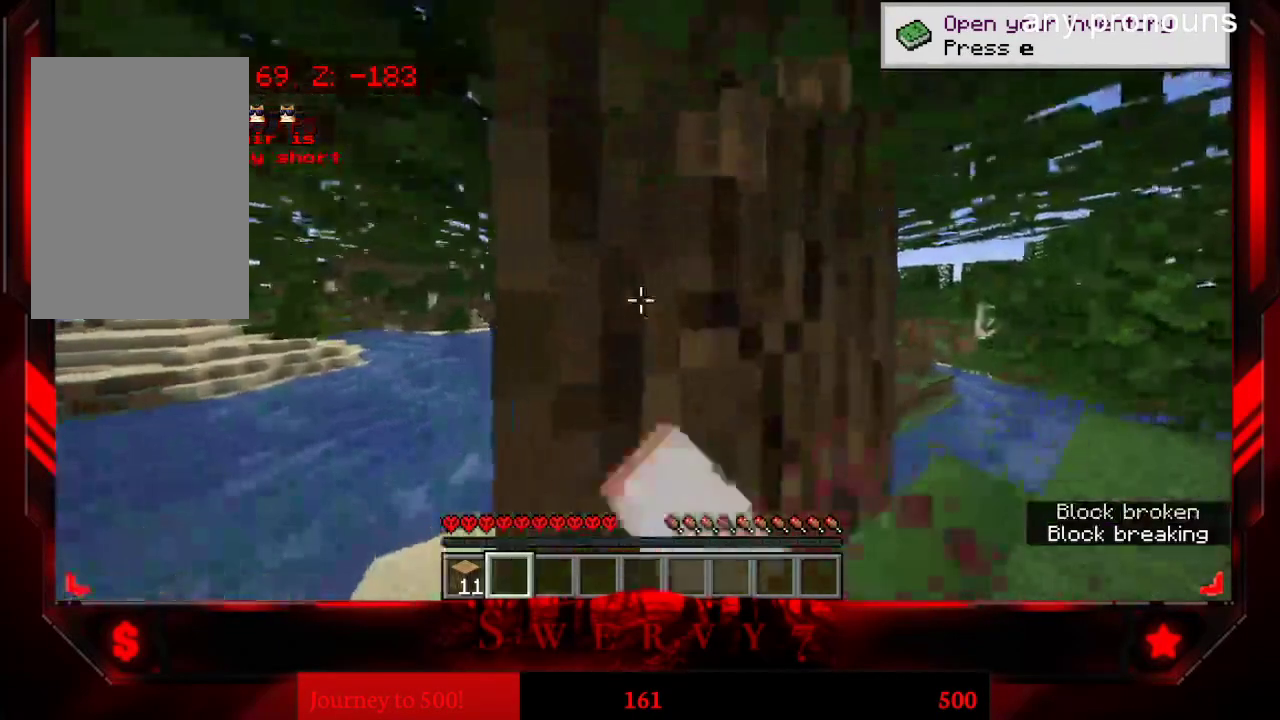
Gameplay with keyboard and mouse; each line is a JSON object with the keys and mouse buttons held at the frame after it. "events" lists presses ("down") and releases ("up") of "a", "d", "s", "space", "w", "mouse_left" and "mouse_right" between this image and that frame as [ms after this image, input, new state], when the widget could be followed in between. "mouse_left", "mouse_right" = the "left", "right" buttons of the "mouse" list. No other keys are recorded. Fast repeated clicks can show as one long hold. Mouse movement is not recorded.
{"keys": [], "mouse": ["left"], "events": []}
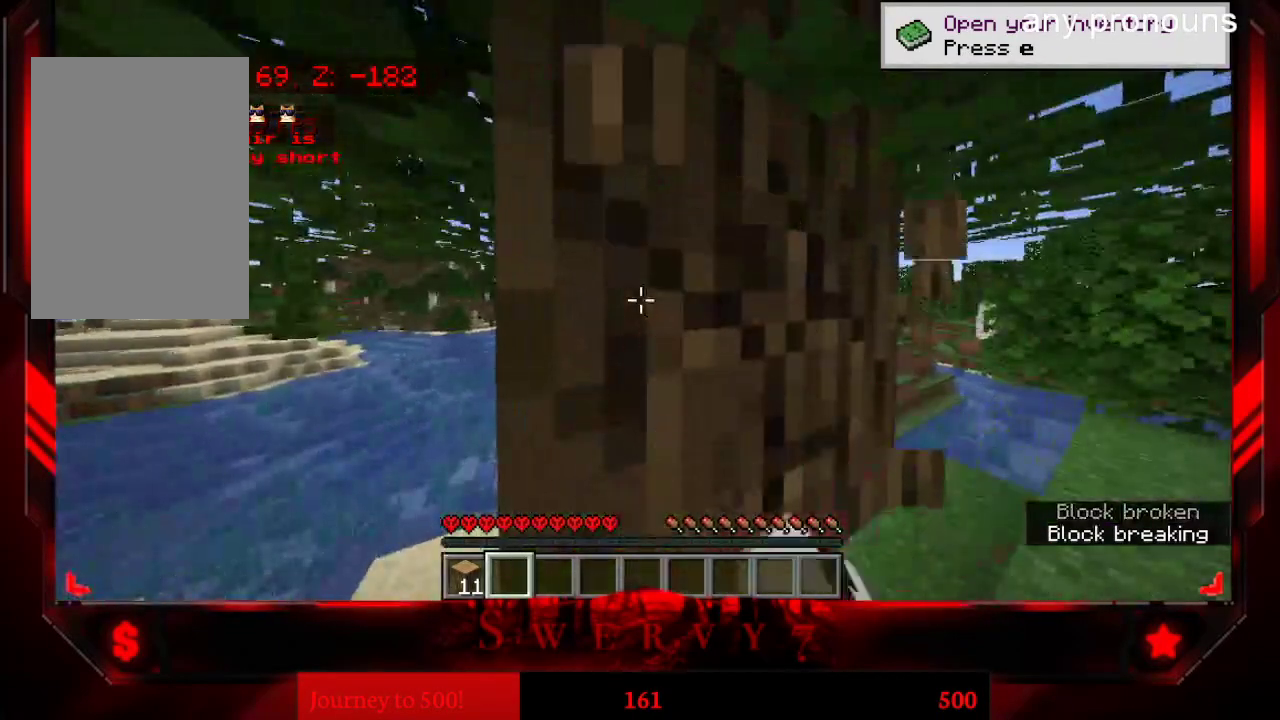
{"keys": [], "mouse": ["left"], "events": []}
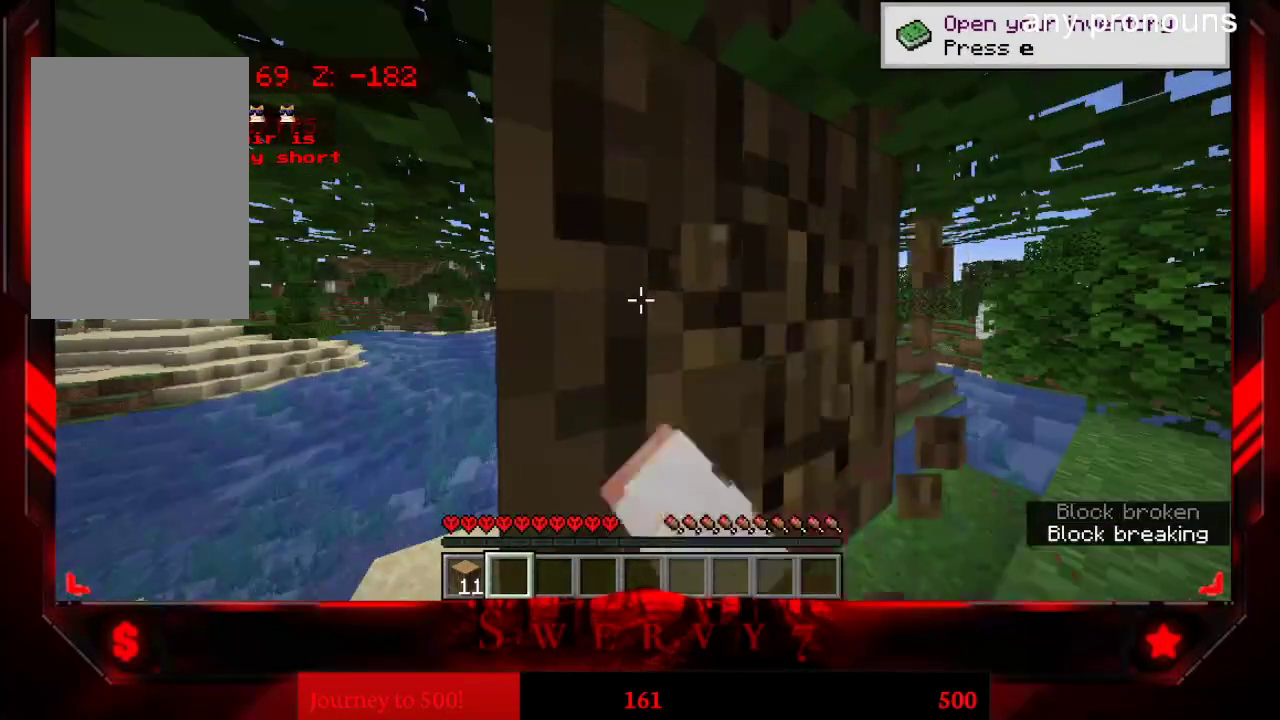
{"keys": [], "mouse": ["left"], "events": []}
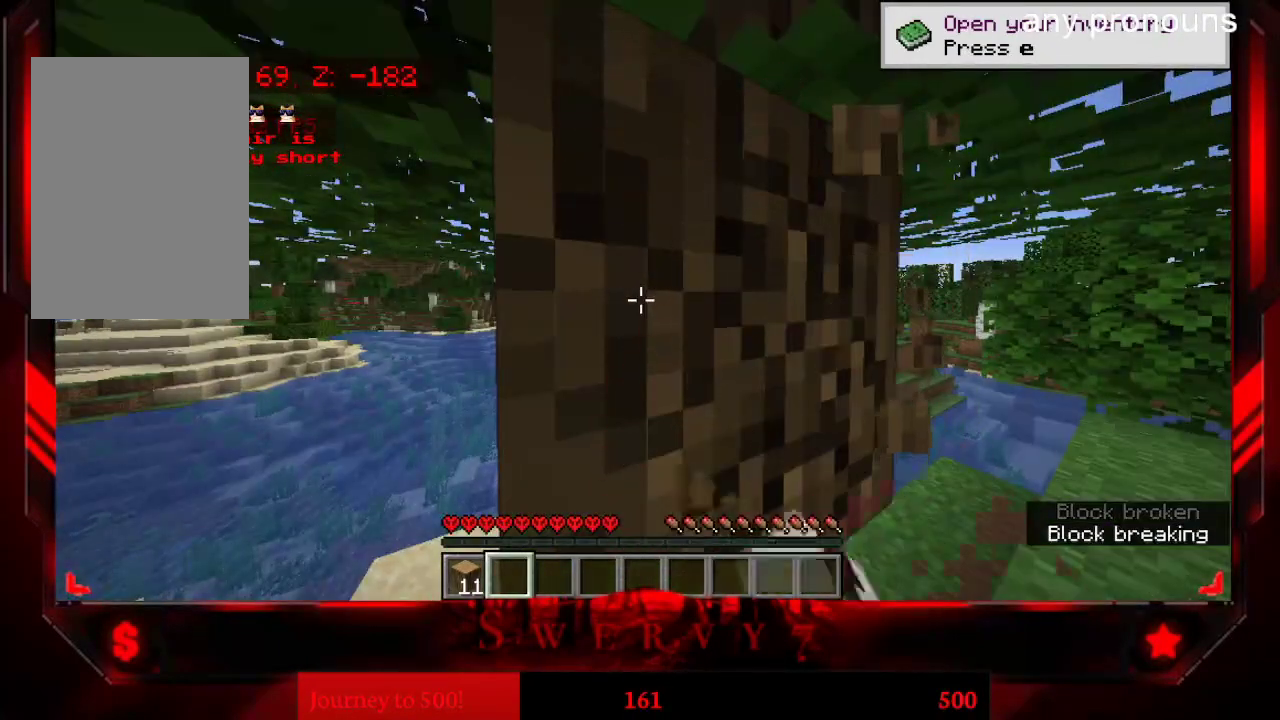
{"keys": [], "mouse": ["left"], "events": []}
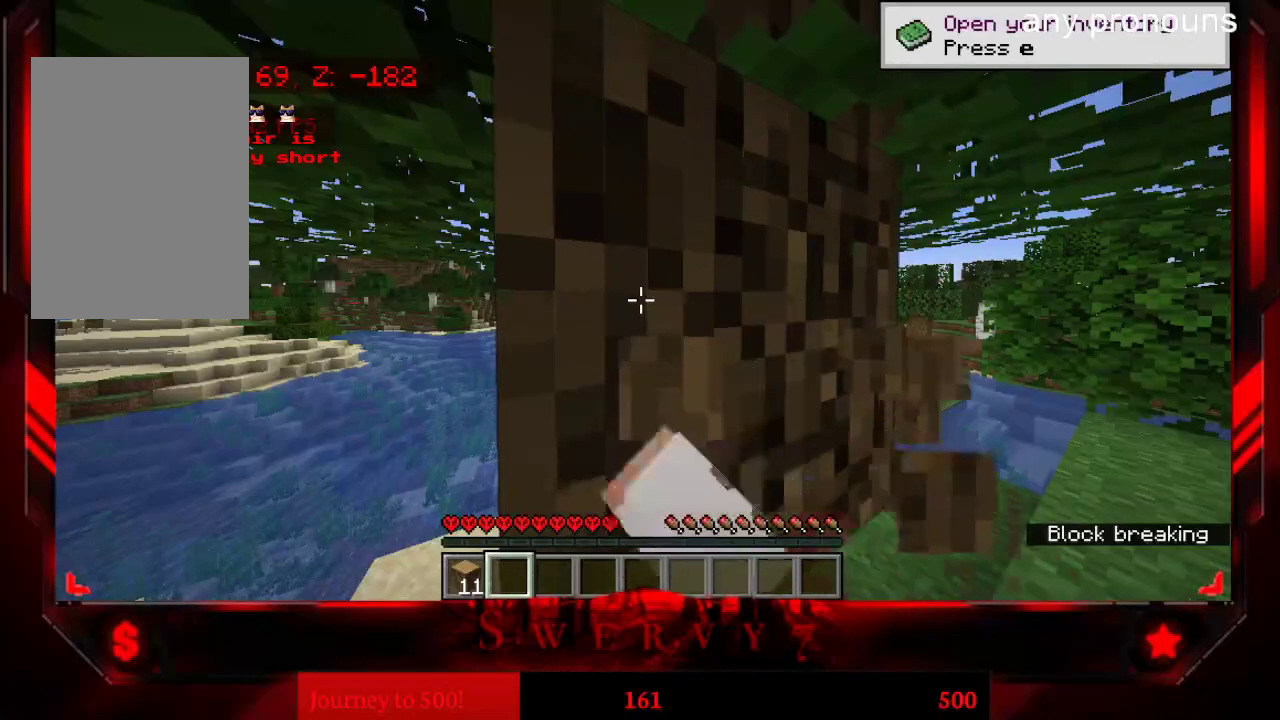
{"keys": [], "mouse": ["left"], "events": []}
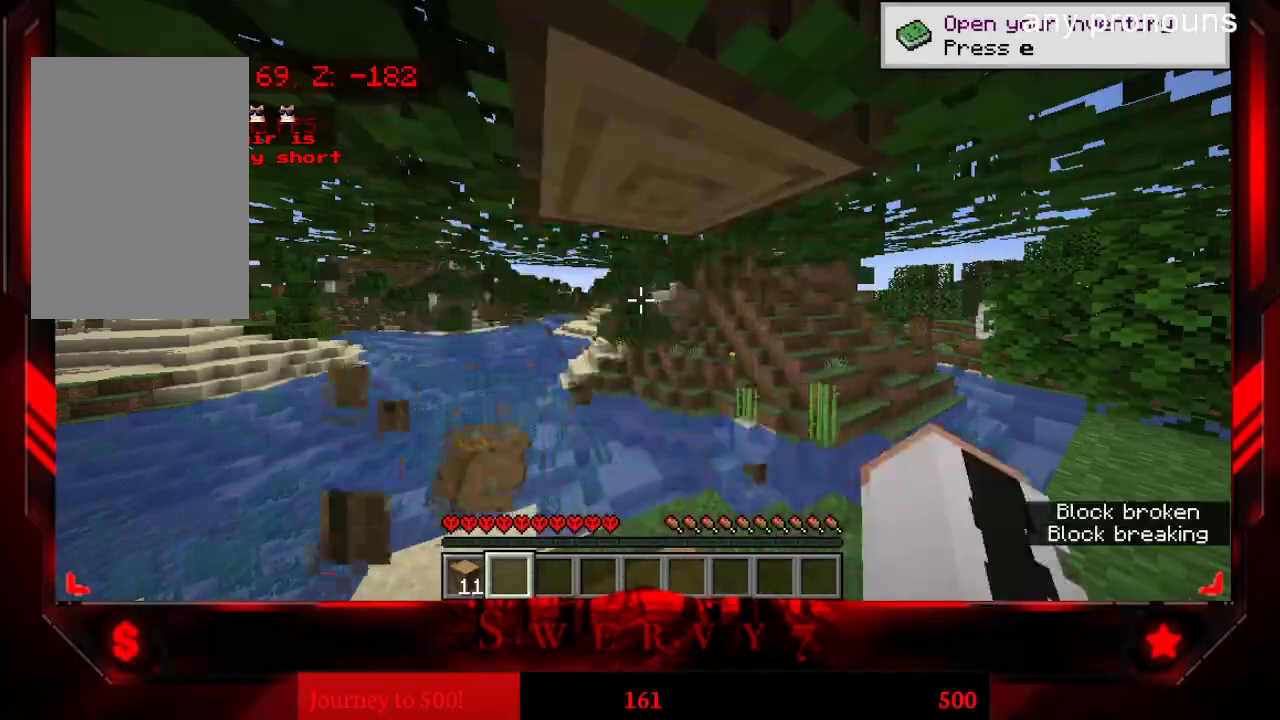
{"keys": [], "mouse": [], "events": [[117, "mouse_left", "up"], [117, "w", "down"], [433, "w", "up"]]}
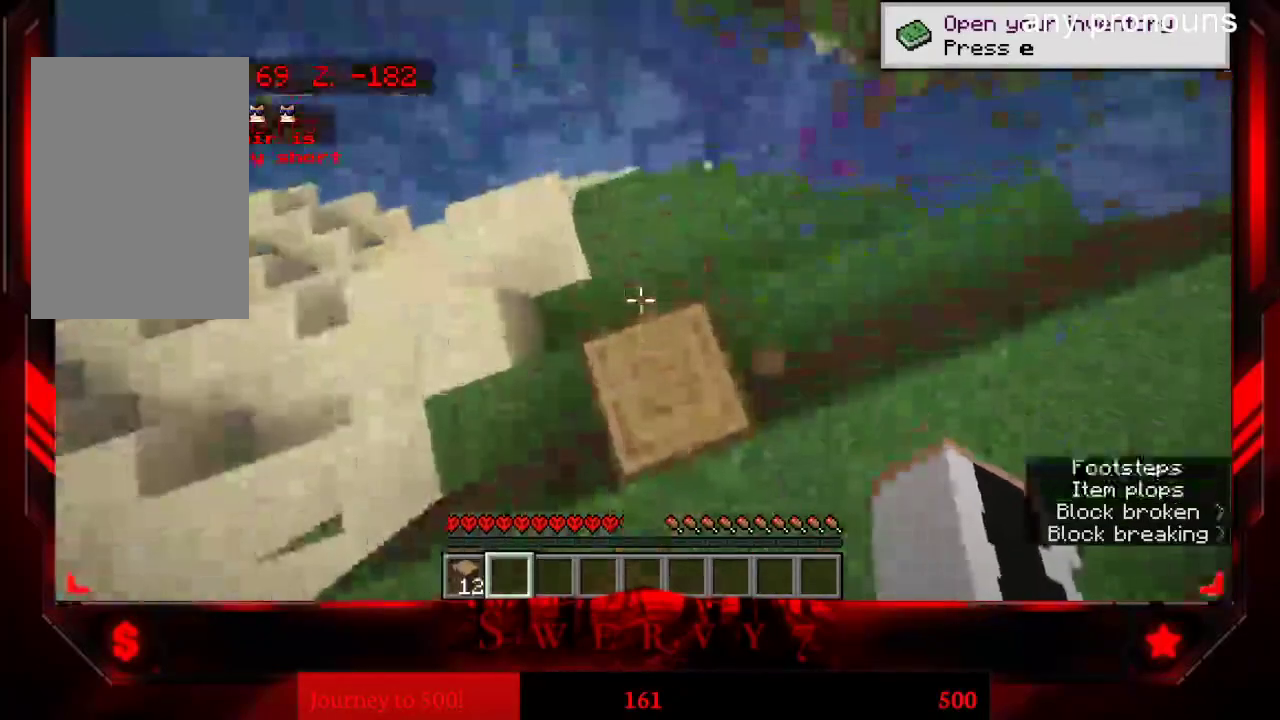
{"keys": [], "mouse": ["left"], "events": [[433, "mouse_left", "down"]]}
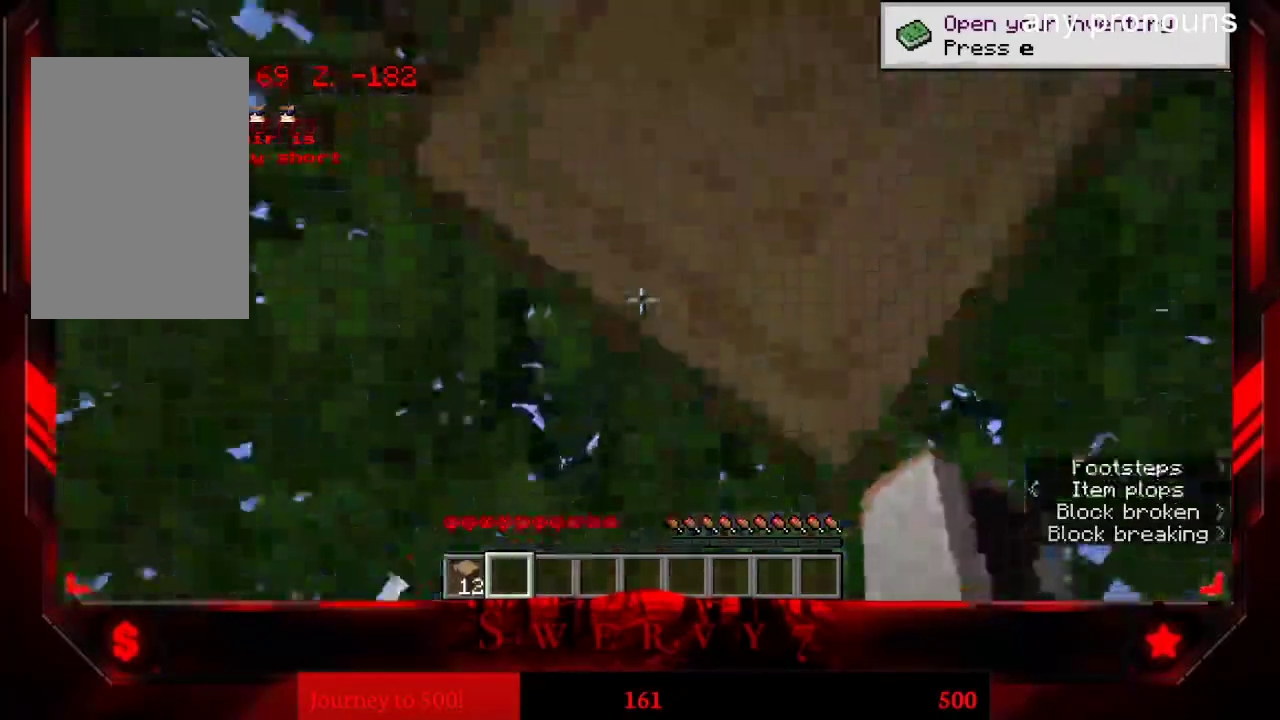
{"keys": ["d"], "mouse": ["left"], "events": [[467, "d", "down"]]}
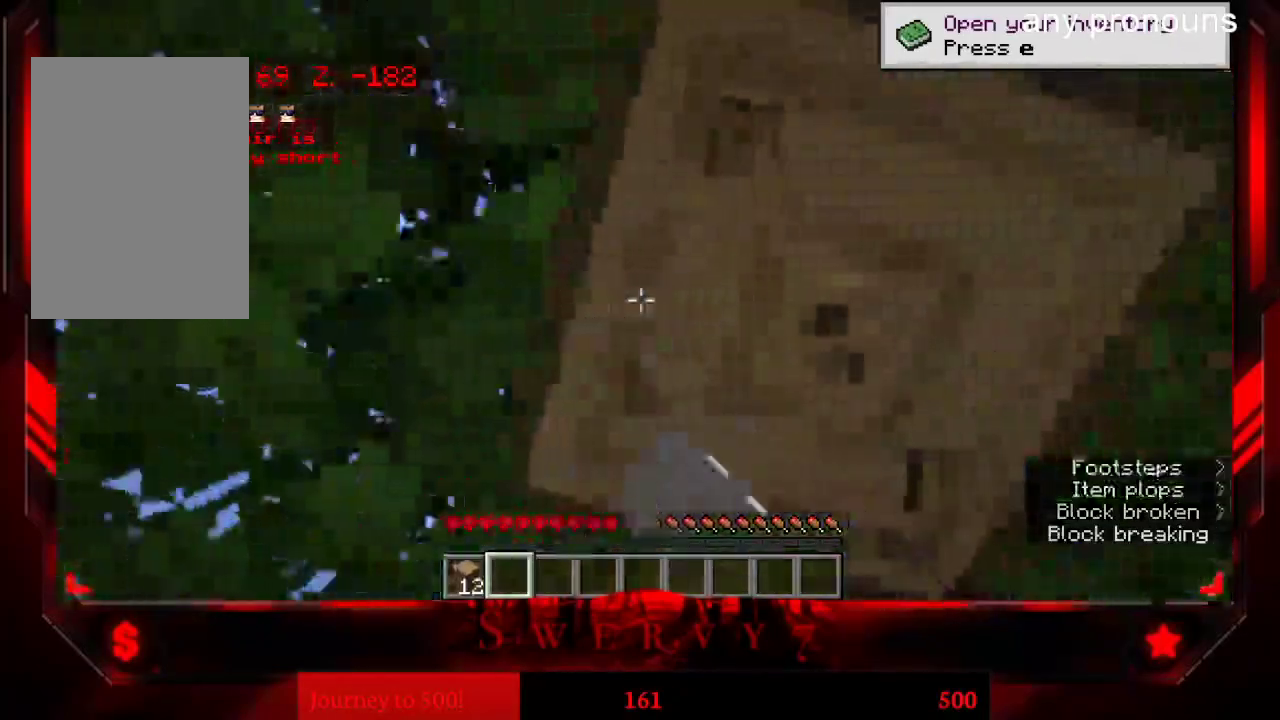
{"keys": [], "mouse": ["left"], "events": [[100, "d", "up"]]}
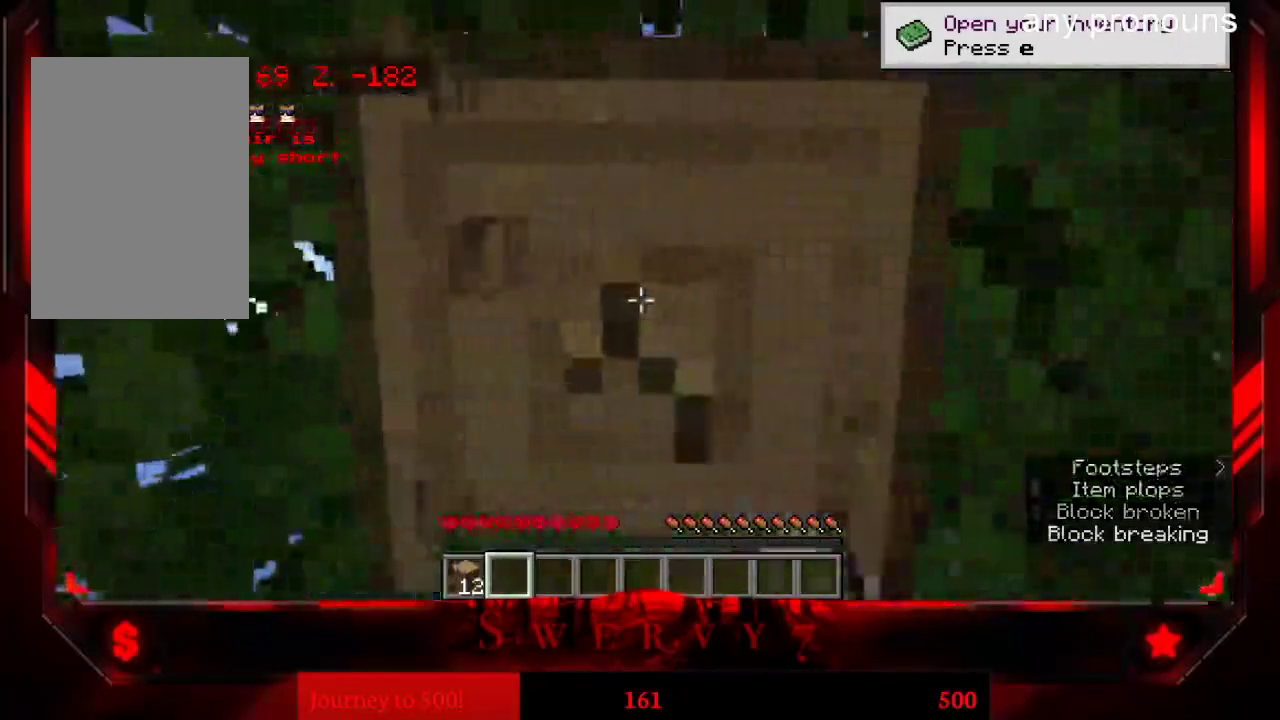
{"keys": [], "mouse": ["left"], "events": []}
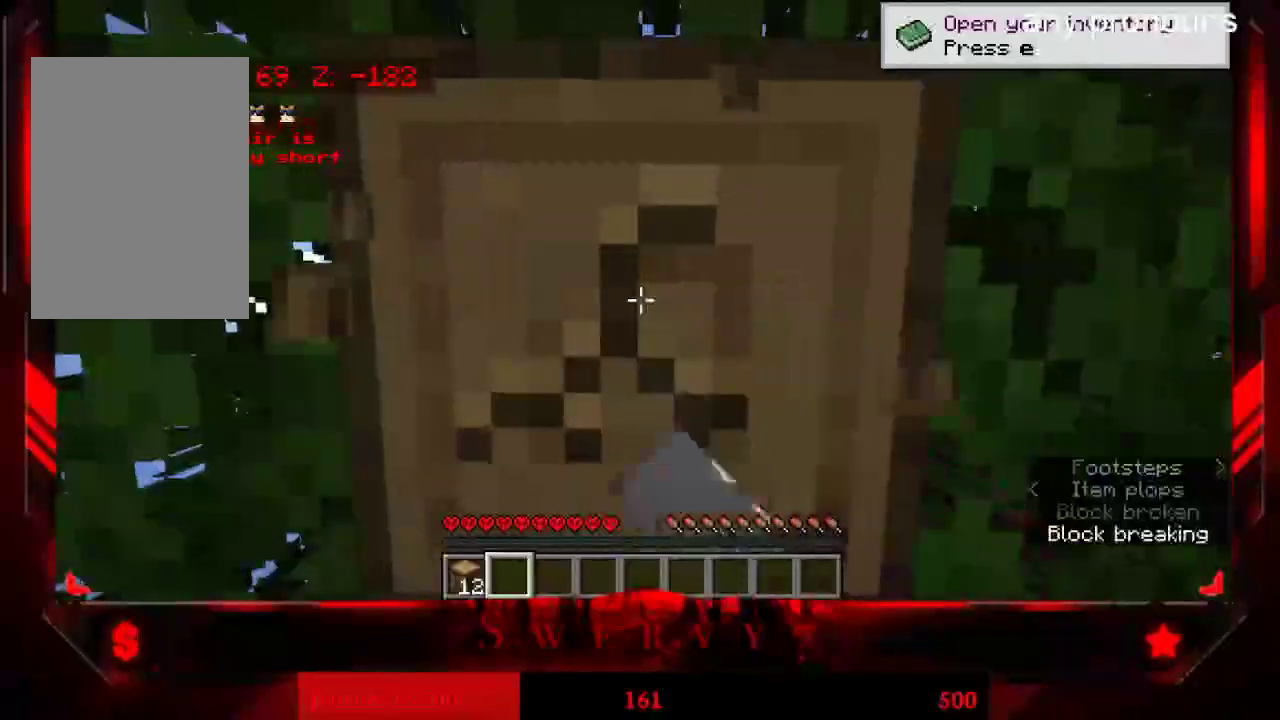
{"keys": [], "mouse": ["left"], "events": []}
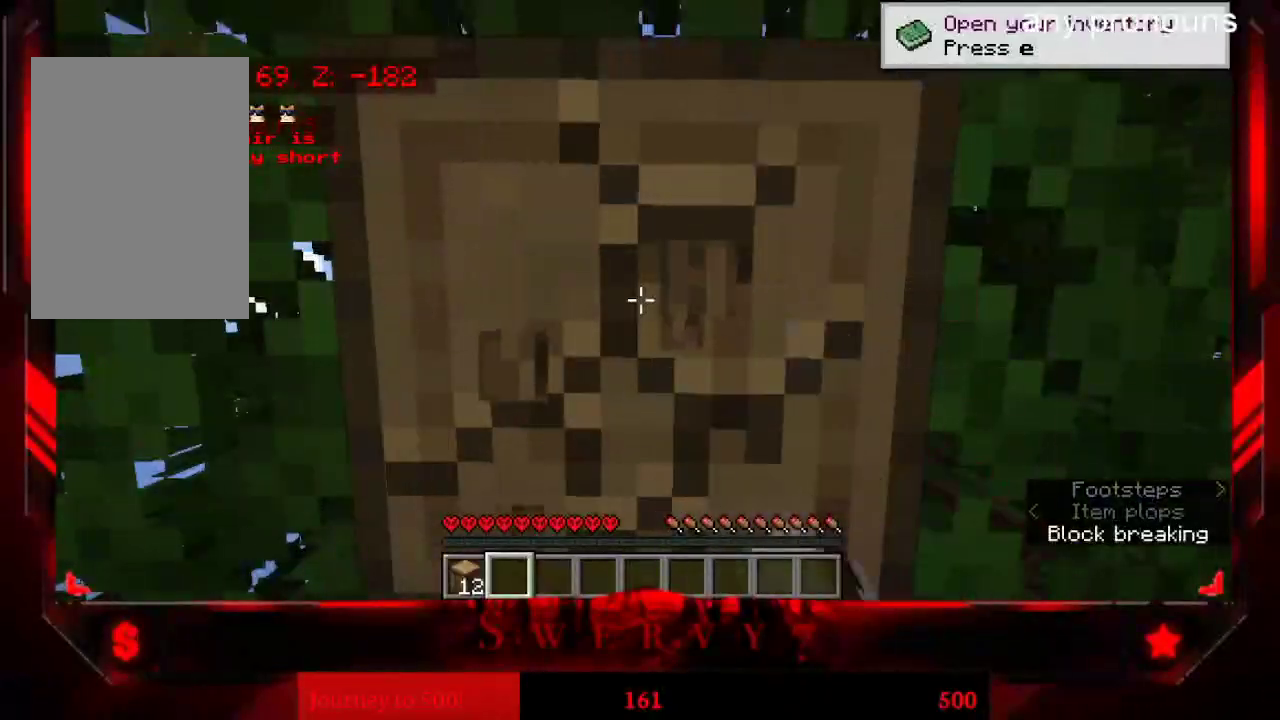
{"keys": [], "mouse": ["left"], "events": []}
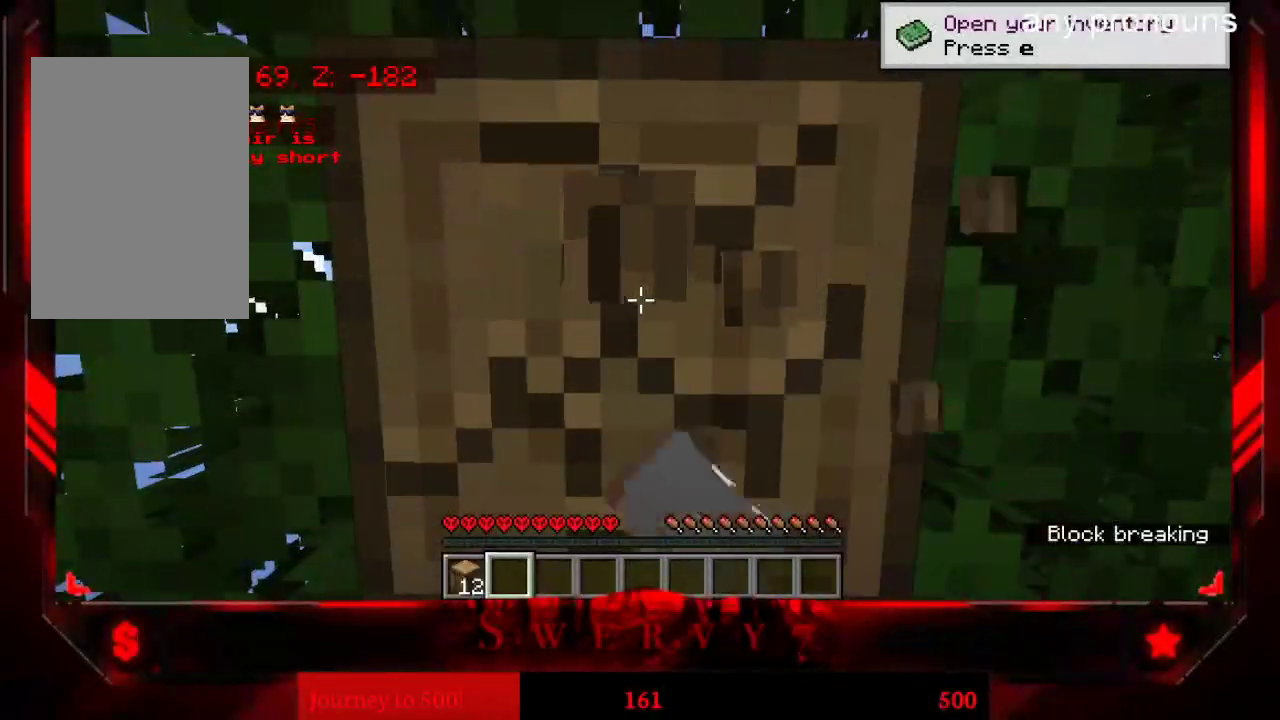
{"keys": [], "mouse": ["left"], "events": []}
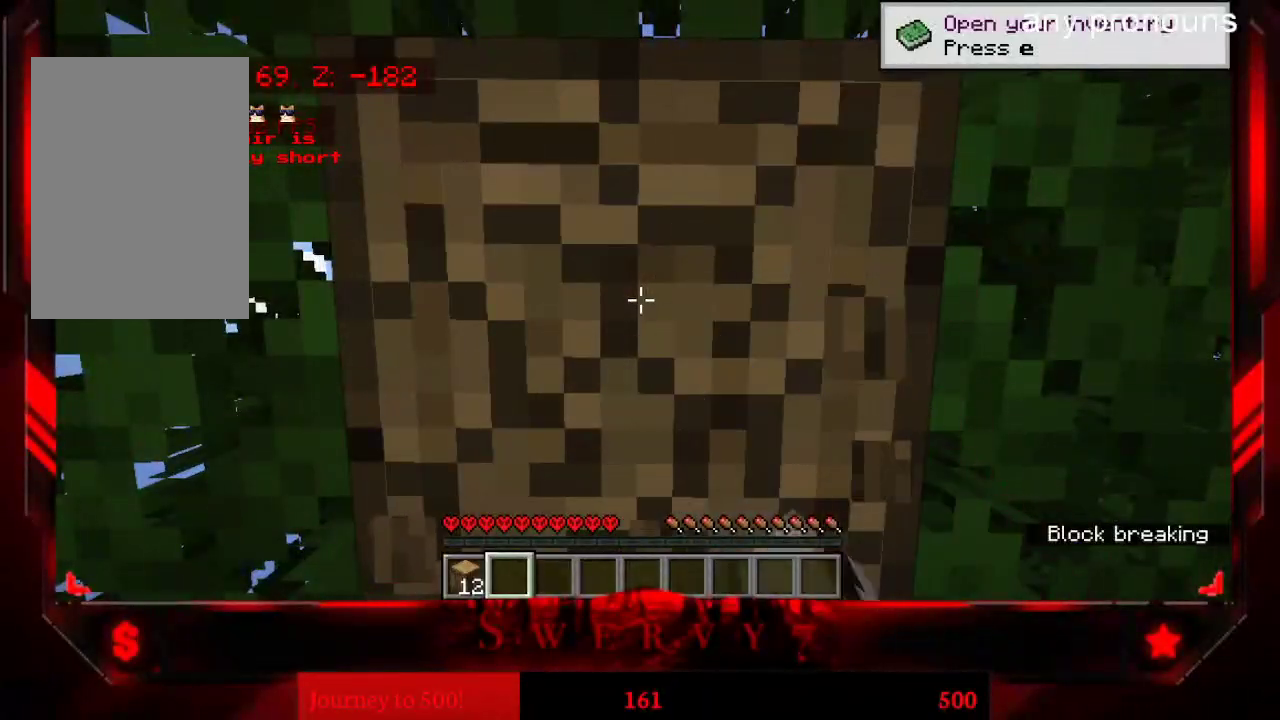
{"keys": [], "mouse": ["left"], "events": []}
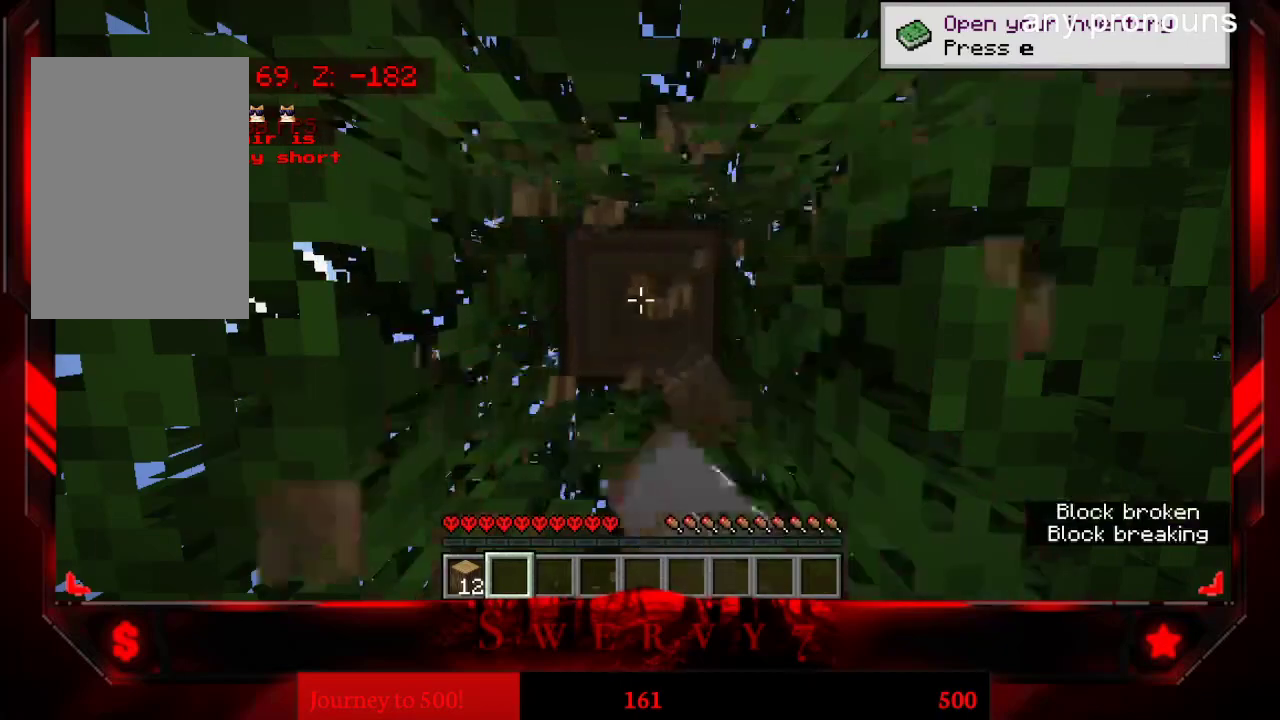
{"keys": [], "mouse": ["left"], "events": []}
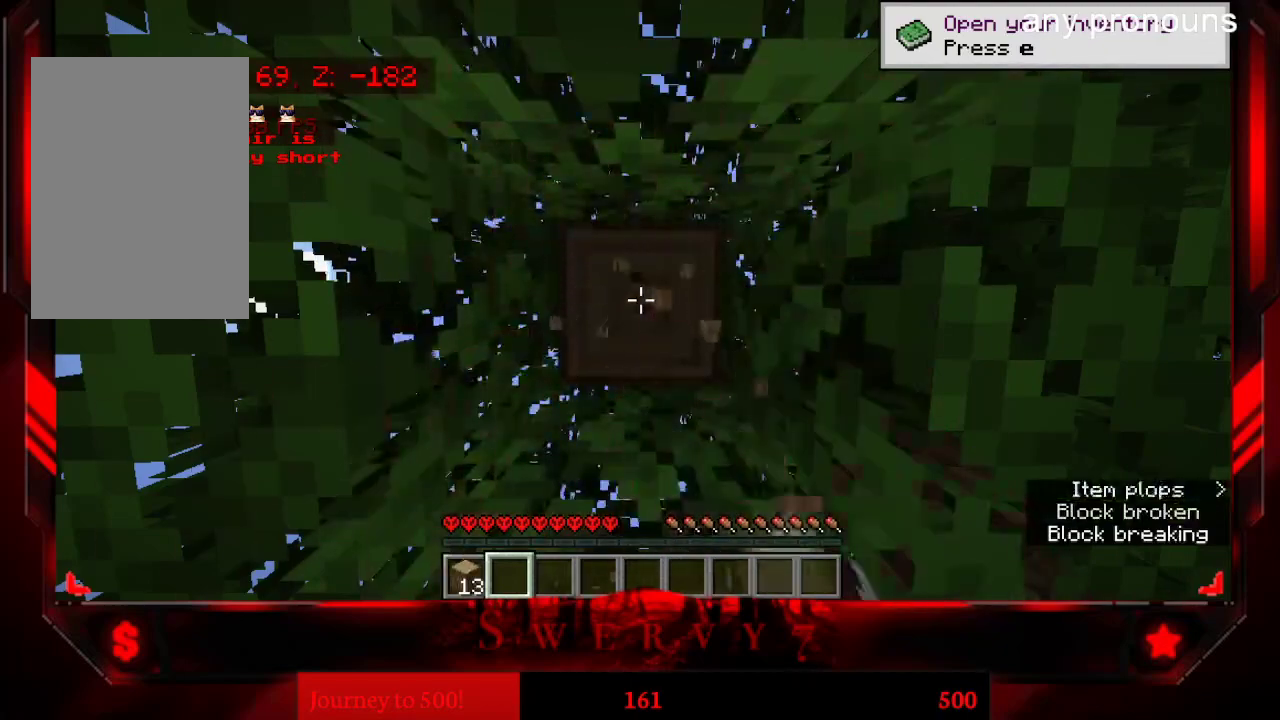
{"keys": [], "mouse": ["left"], "events": []}
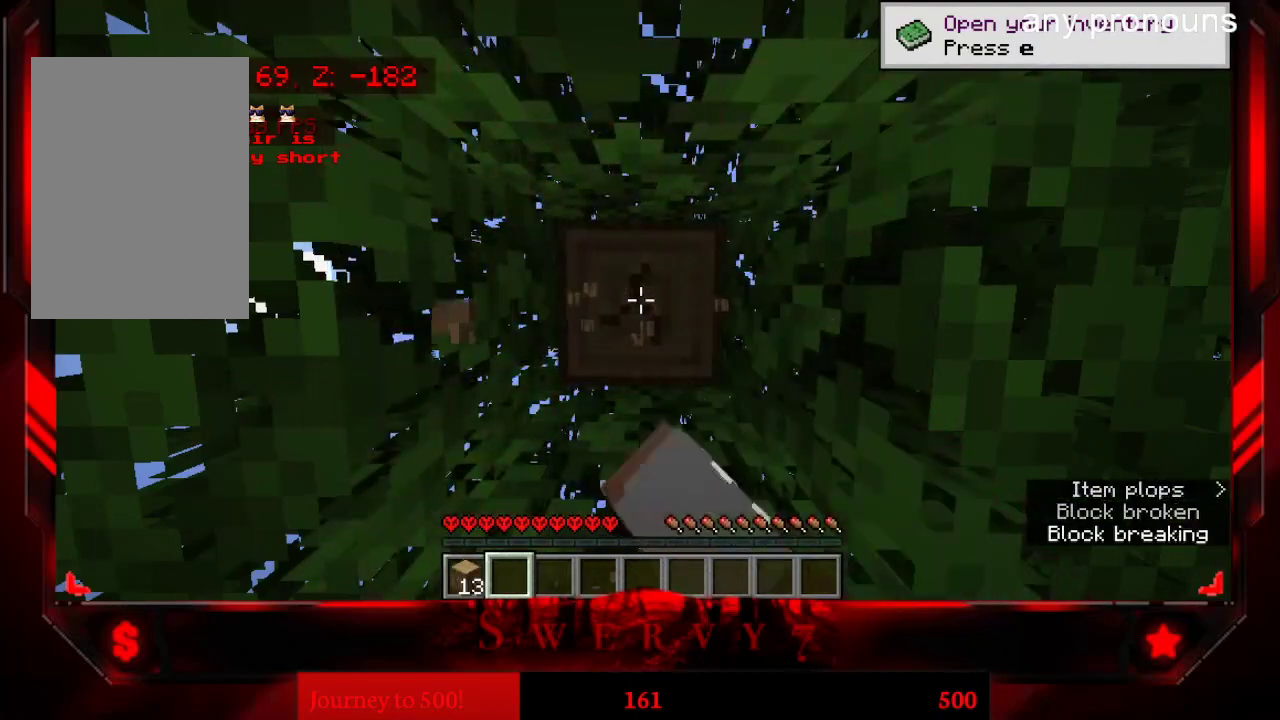
{"keys": [], "mouse": ["left"], "events": []}
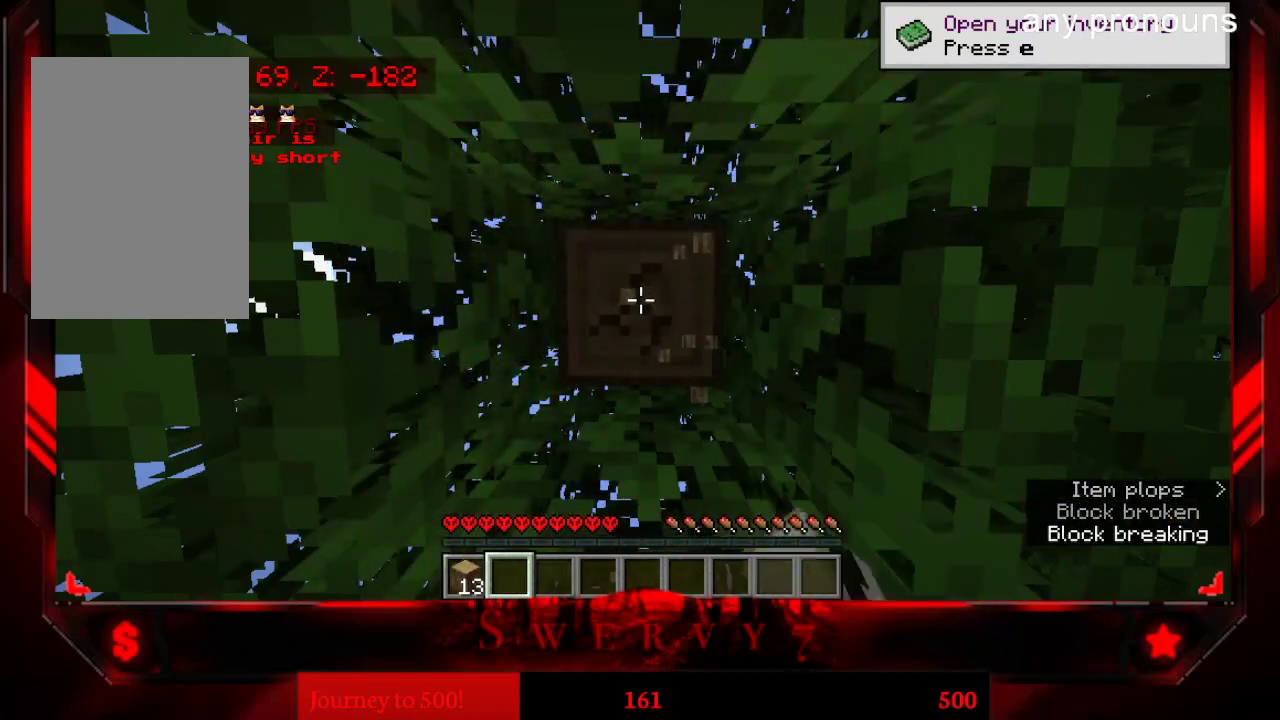
{"keys": [], "mouse": ["left"], "events": []}
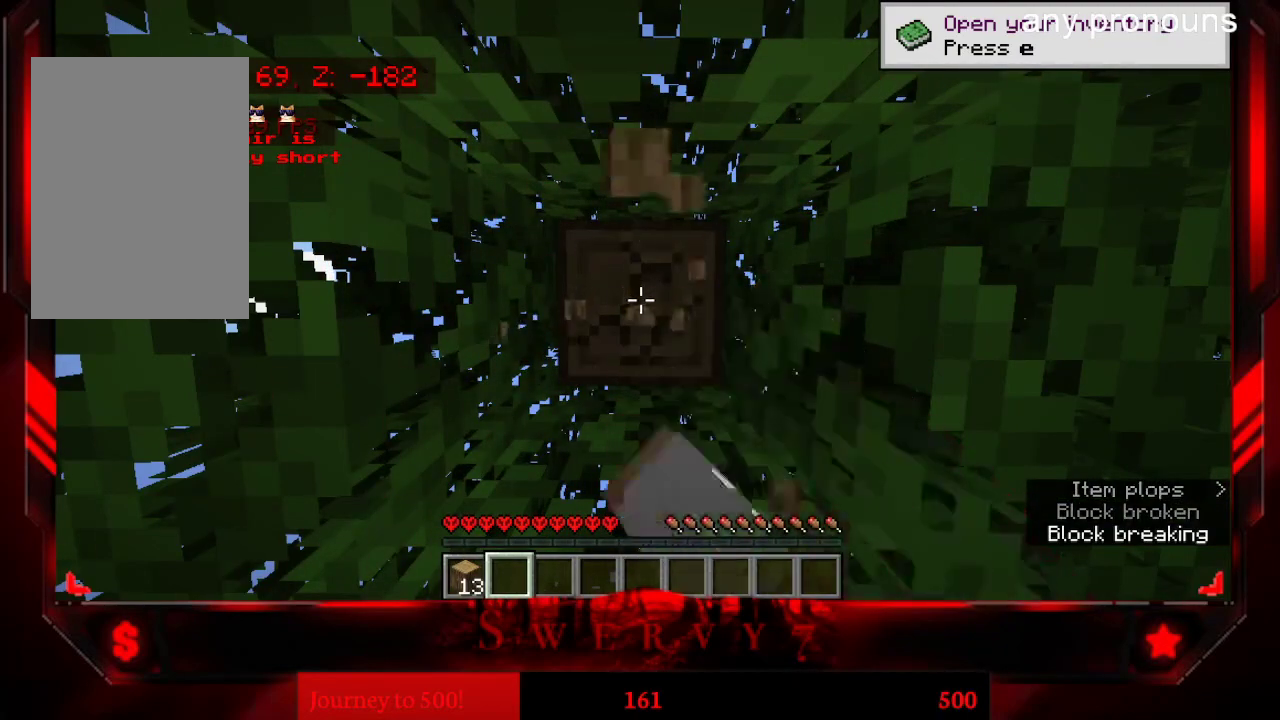
{"keys": [], "mouse": ["left"], "events": []}
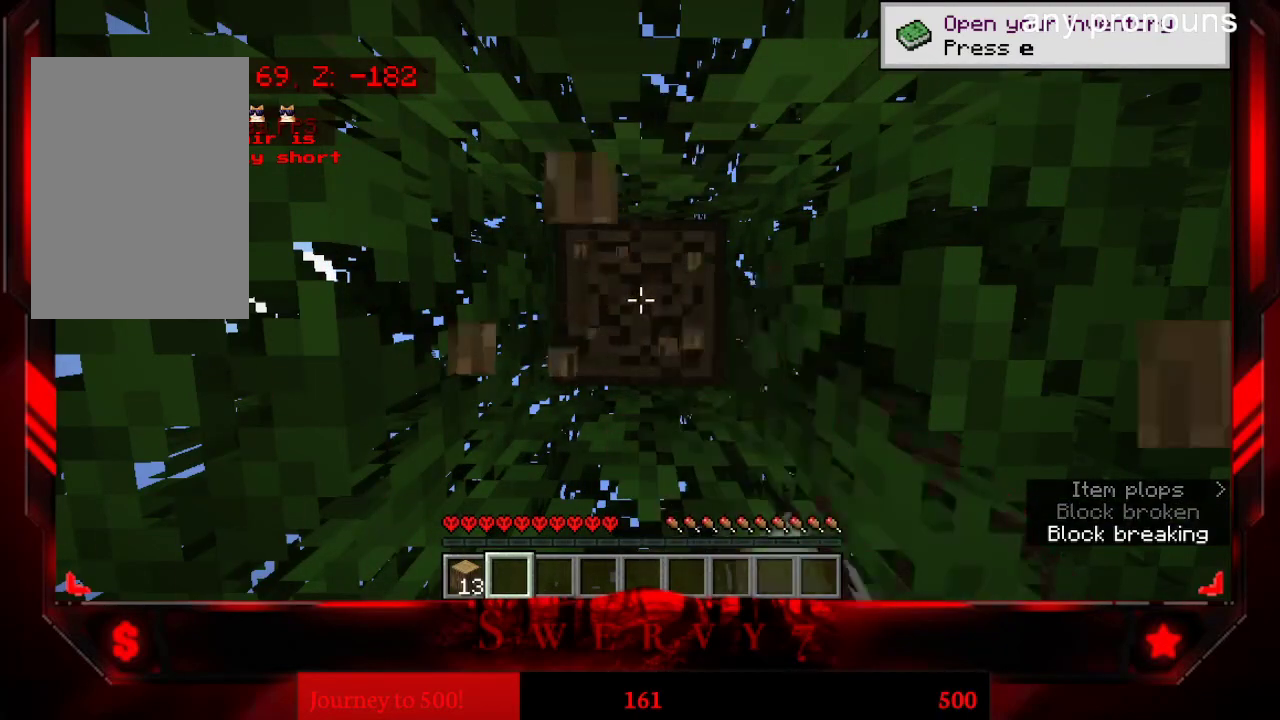
{"keys": [], "mouse": ["left"], "events": []}